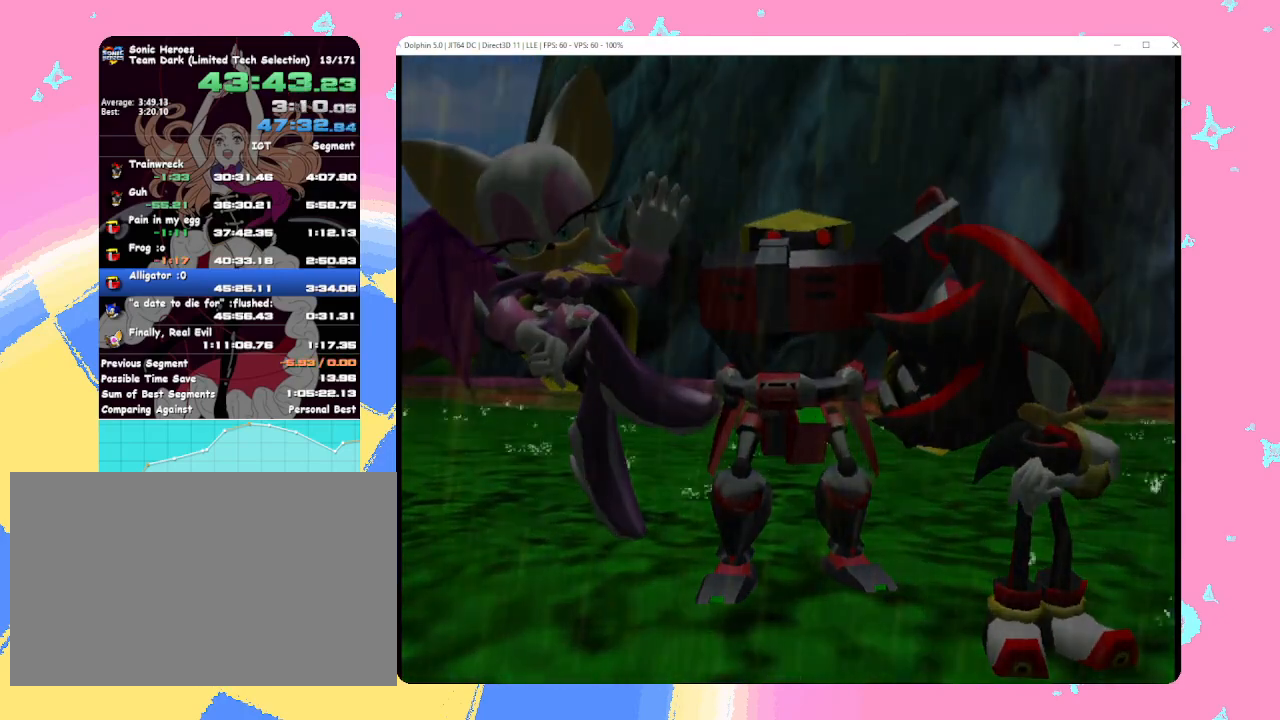
Gameplay with a controller (Nintendo layout); each line is a JSON object with the inputs held at the frame after it. "events" lists button and stick changes between this image and that frame as [ms after this image, input, new state], when the widget could be followed in between. Not read: L3 R3 right_stick.
{"buttons": [], "left_stick": "center", "events": [[17, "A", "up"], [83, "B", "down"], [117, "X", "down"], [150, "A", "down"], [183, "B", "up"], [183, "X", "up"], [233, "A", "up"], [317, "B", "down"], [317, "X", "down"], [367, "A", "down"], [383, "X", "up"], [400, "B", "up"], [433, "A", "up"]]}
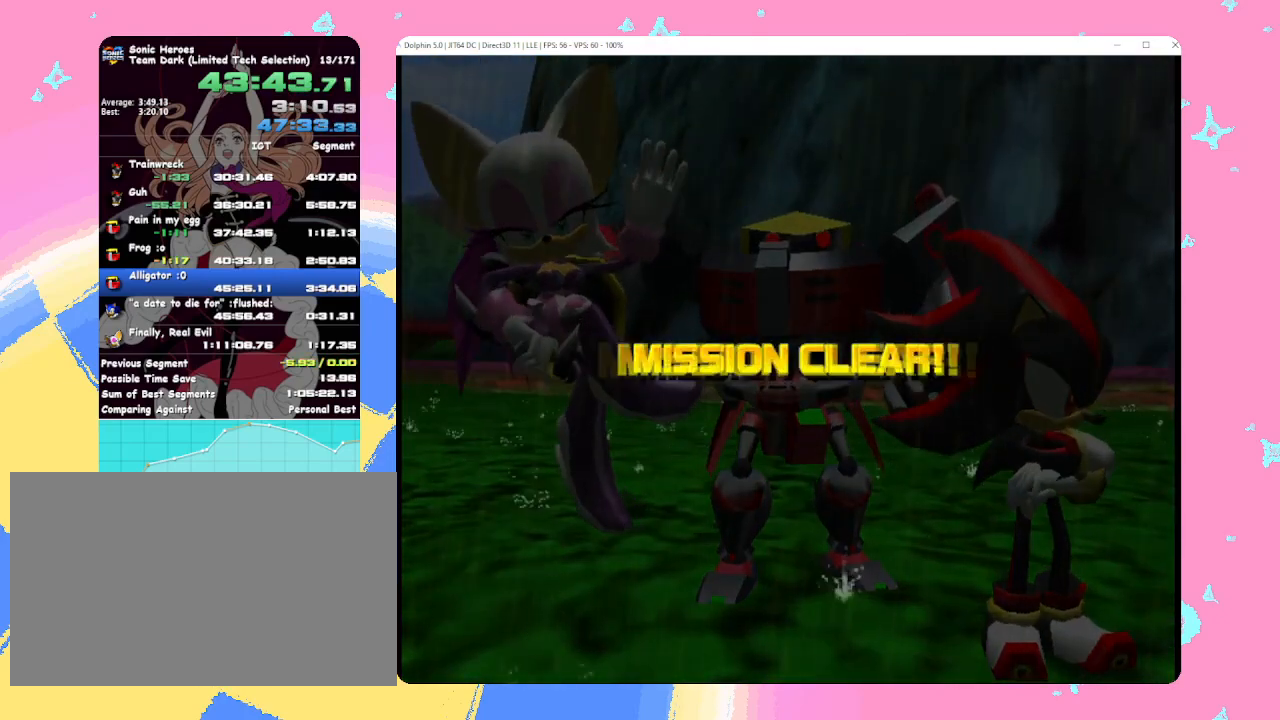
{"buttons": ["A", "B", "X"], "left_stick": "center", "events": [[17, "B", "down"], [17, "X", "down"], [67, "A", "down"], [83, "X", "up"], [100, "B", "up"], [133, "A", "up"], [217, "B", "down"], [217, "X", "down"], [267, "A", "down"], [283, "X", "up"], [333, "B", "up"], [350, "A", "up"], [417, "X", "down"], [433, "B", "down"], [483, "A", "down"]]}
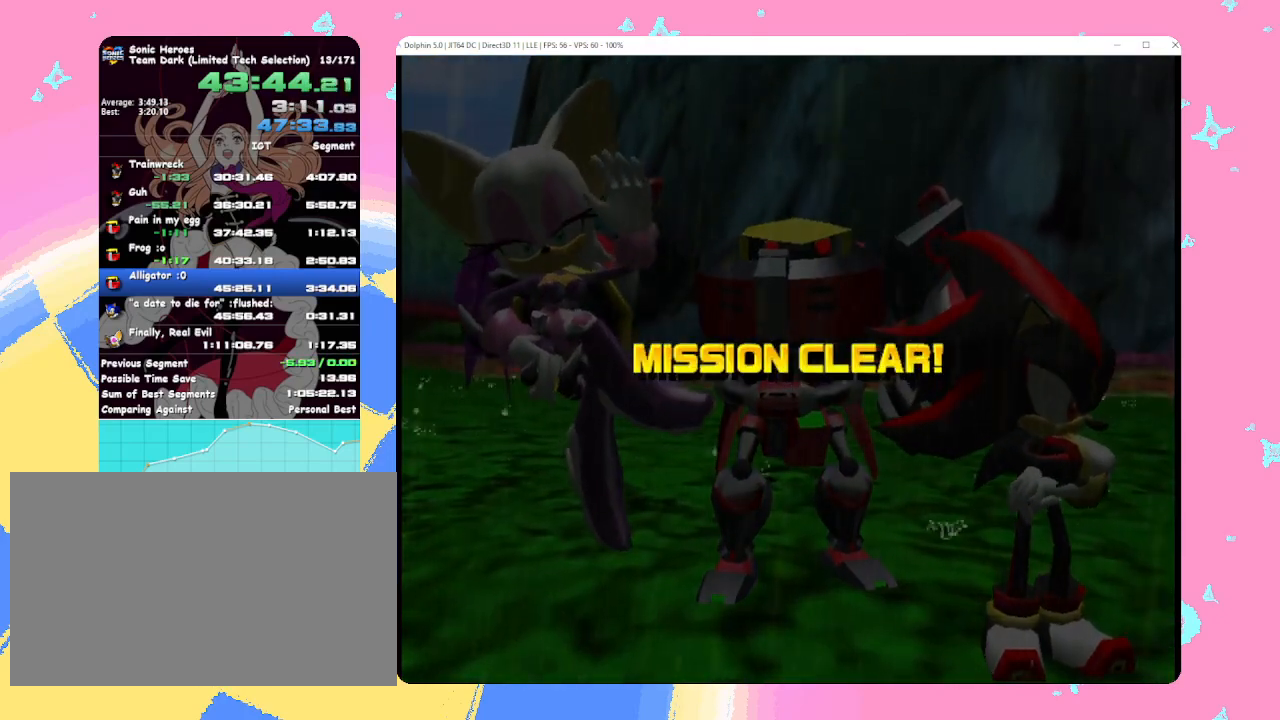
{"buttons": [], "left_stick": "center", "events": [[17, "X", "up"], [33, "B", "up"], [50, "A", "up"], [133, "X", "down"], [167, "B", "down"], [200, "A", "down"], [200, "X", "up"], [250, "B", "up"], [283, "A", "up"], [333, "X", "down"], [383, "A", "down"], [400, "B", "down"], [400, "X", "up"], [483, "A", "up"], [483, "B", "up"]]}
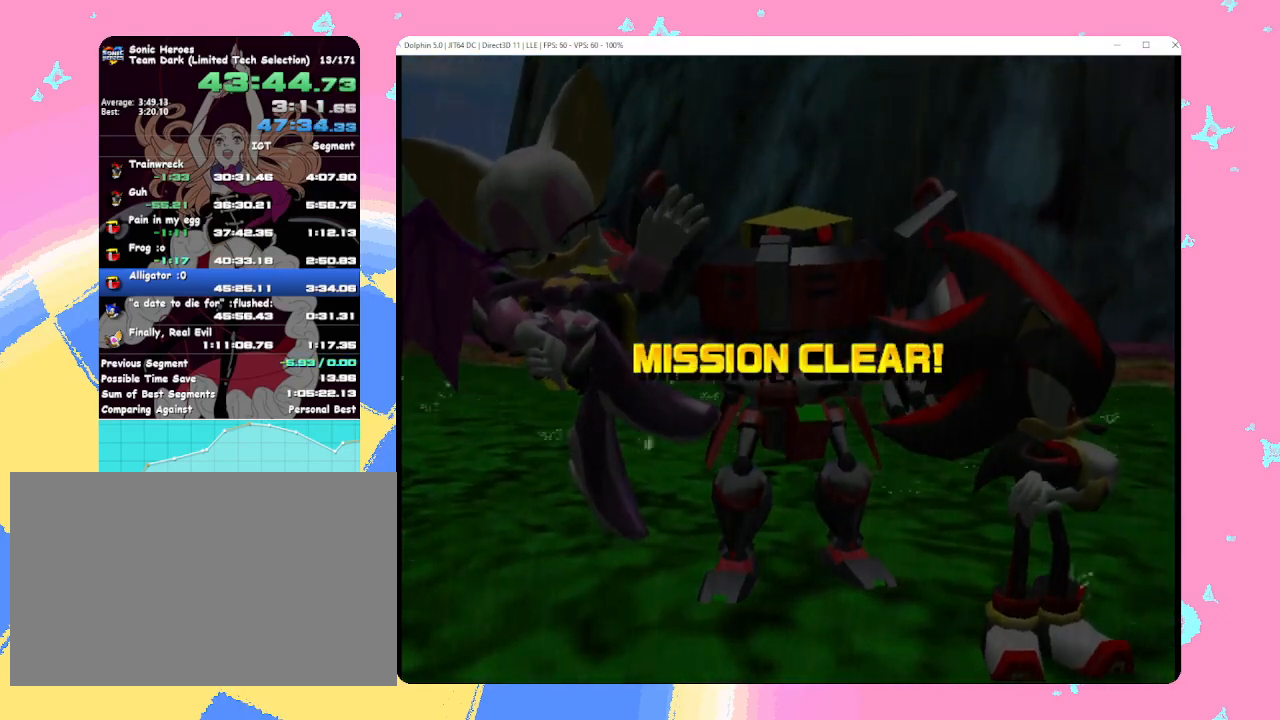
{"buttons": ["B", "X"], "left_stick": "center", "events": [[33, "X", "down"], [83, "A", "down"], [133, "B", "down"], [133, "X", "up"], [183, "A", "up"], [250, "X", "down"], [283, "B", "up"], [300, "A", "down"], [317, "X", "up"], [383, "A", "up"], [433, "B", "down"], [433, "X", "down"]]}
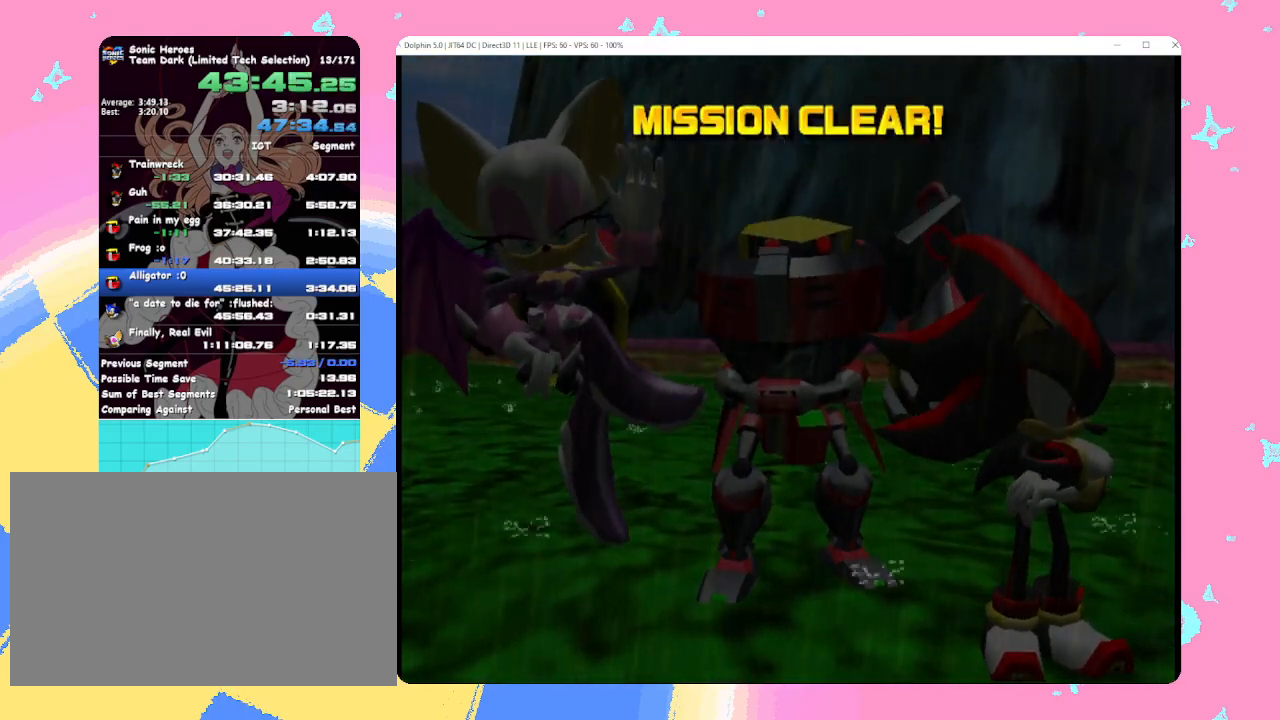
{"buttons": [], "left_stick": "center", "events": [[17, "A", "down"], [50, "B", "up"], [50, "X", "up"], [100, "A", "up"], [150, "B", "down"], [167, "X", "down"], [217, "A", "down"], [250, "X", "up"], [267, "B", "up"], [283, "A", "up"], [333, "B", "down"], [367, "X", "down"], [417, "A", "down"], [433, "X", "up"], [483, "B", "up"], [500, "A", "up"]]}
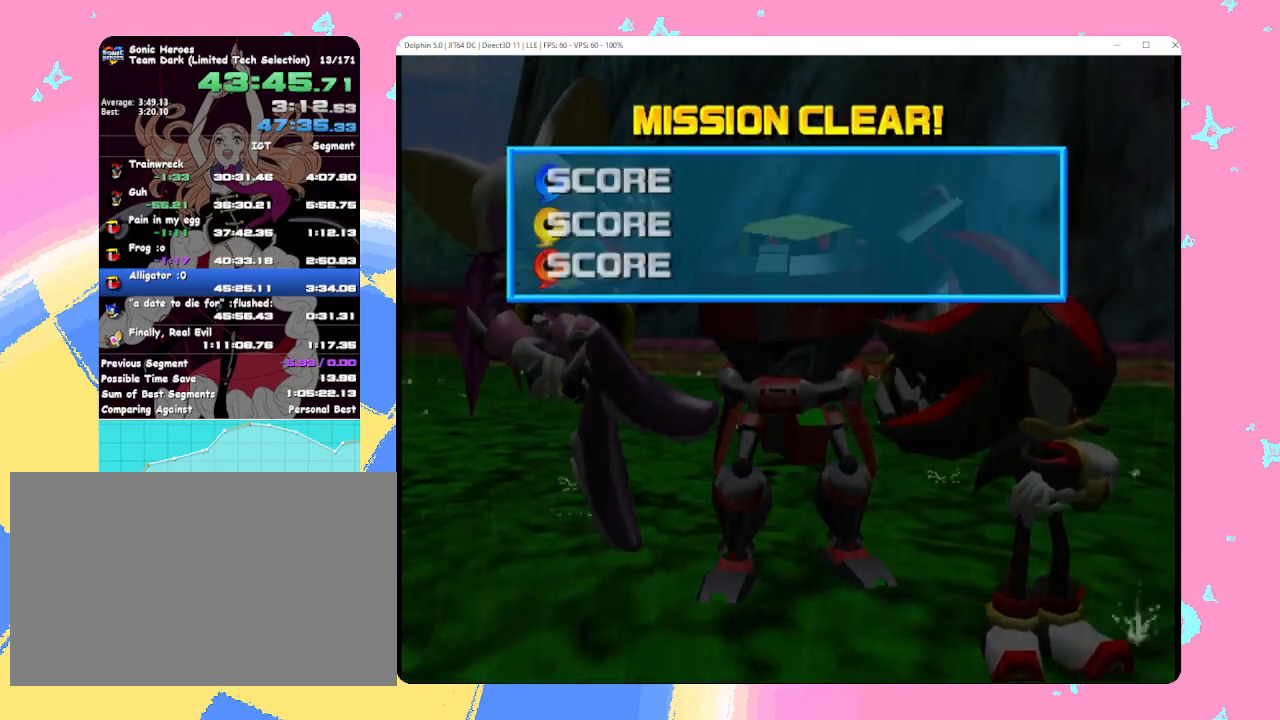
{"buttons": ["B", "X"], "left_stick": "center", "events": [[50, "B", "down"], [50, "X", "down"], [117, "A", "down"], [133, "X", "up"], [167, "B", "up"], [217, "A", "up"], [250, "B", "down"], [267, "X", "down"], [333, "A", "down"], [333, "X", "up"], [367, "B", "up"], [400, "A", "up"], [433, "B", "down"], [467, "X", "down"]]}
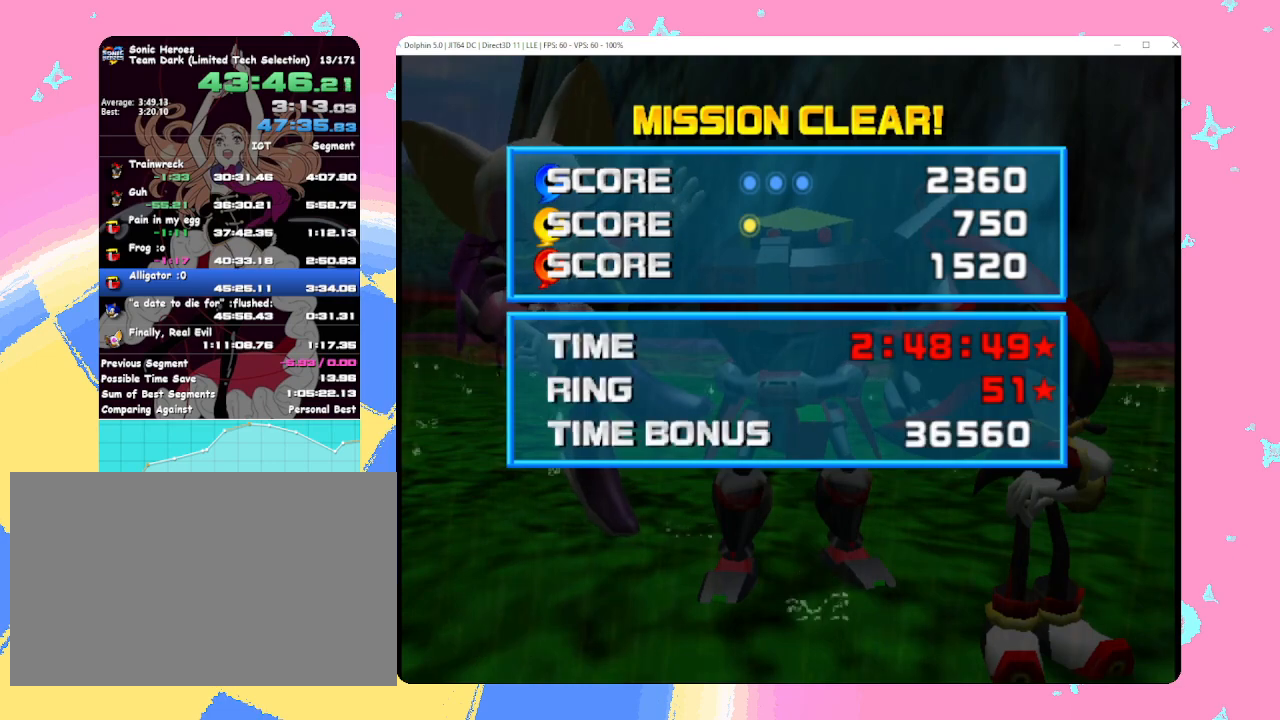
{"buttons": [], "left_stick": "center", "events": [[17, "A", "down"], [33, "X", "up"], [67, "B", "up"], [100, "A", "up"], [133, "B", "down"], [150, "X", "down"], [217, "A", "down"], [233, "X", "up"], [267, "B", "up"], [283, "A", "up"], [333, "B", "down"], [333, "X", "down"], [383, "A", "down"], [433, "X", "up"], [467, "A", "up"], [467, "B", "up"]]}